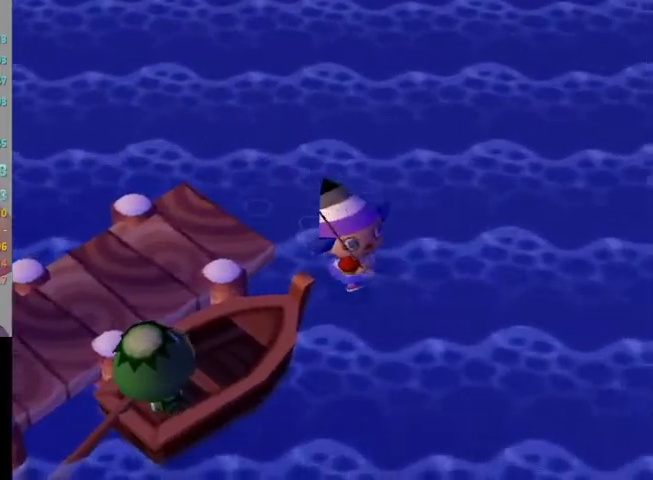
Gameplay with a controller (Nintendo layout); each line is a JSON object with the inputs held at the frame after it. "events" lists button and stick changes between this image and that frame as [ms after this image, input, new state], when the widget could be followed in between. Not read: L3 R3.
{"buttons": [], "left_stick": "down", "right_stick": "center", "events": [[33, "left_stick", "down"]]}
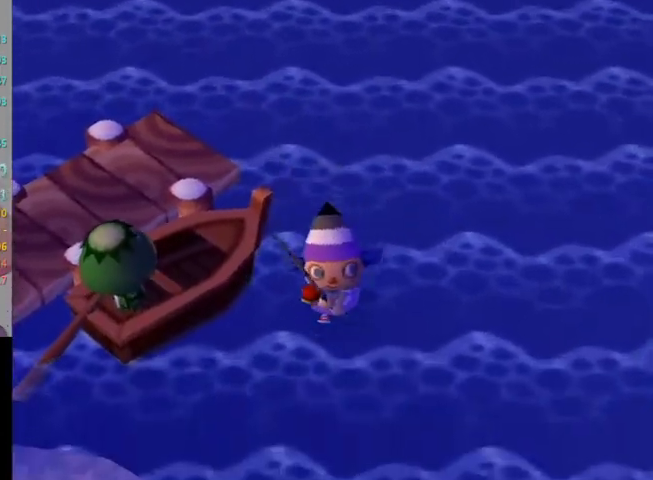
{"buttons": [], "left_stick": "down", "right_stick": "center", "events": [[267, "left_stick", "down-right"], [433, "left_stick", "down"]]}
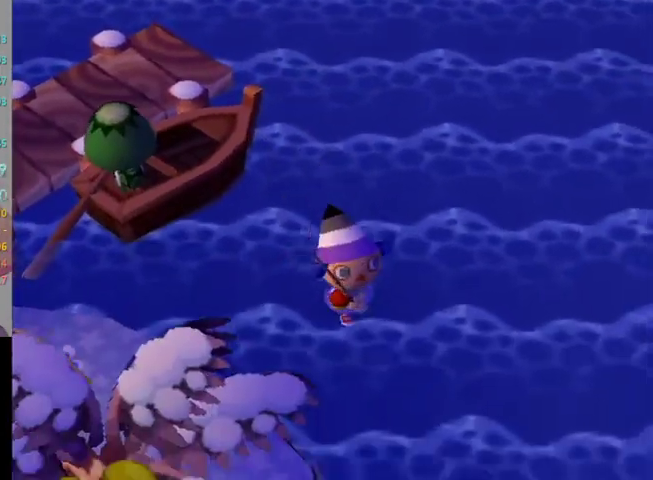
{"buttons": [], "left_stick": "down", "right_stick": "center", "events": []}
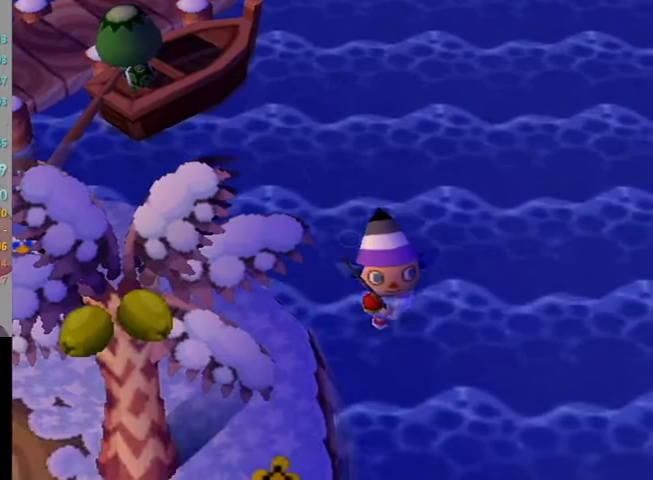
{"buttons": [], "left_stick": "down", "right_stick": "center", "events": []}
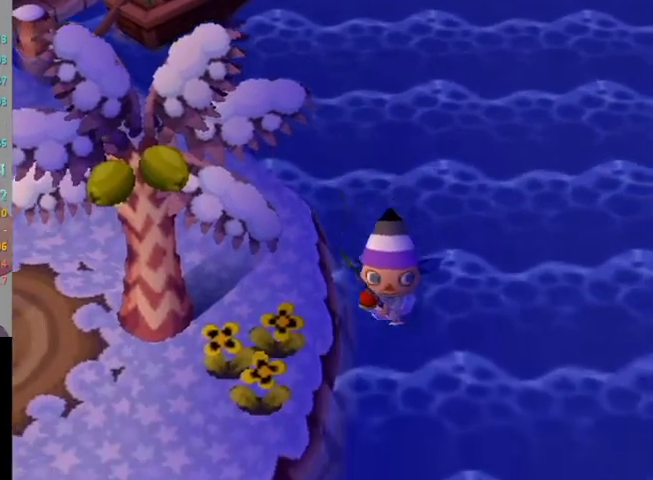
{"buttons": [], "left_stick": "down-left", "right_stick": "center", "events": [[500, "left_stick", "down-left"]]}
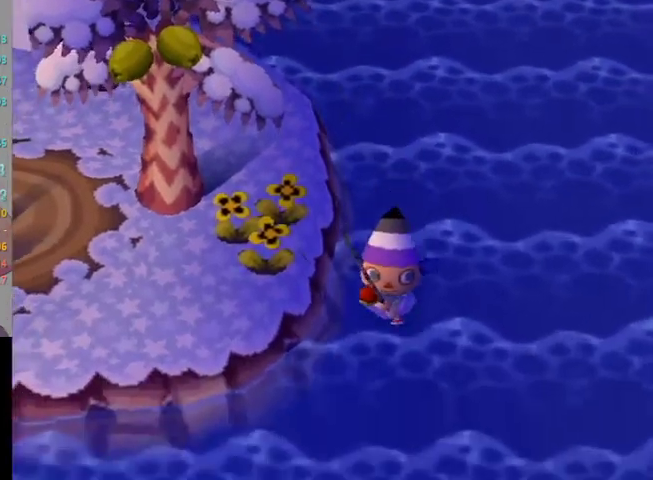
{"buttons": [], "left_stick": "left", "right_stick": "center", "events": [[467, "left_stick", "left"]]}
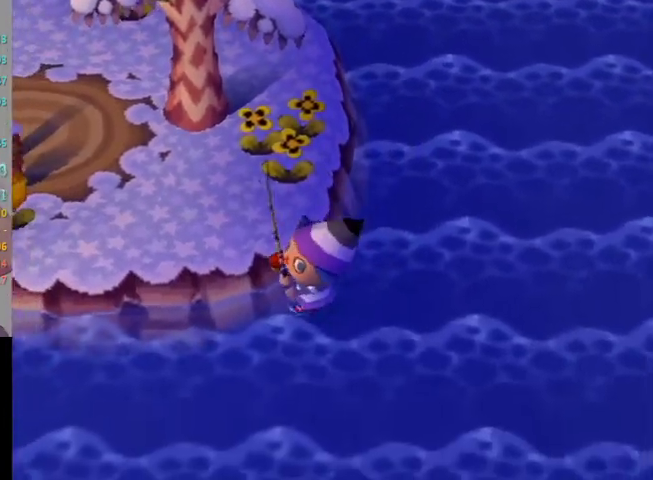
{"buttons": [], "left_stick": "left", "right_stick": "center", "events": []}
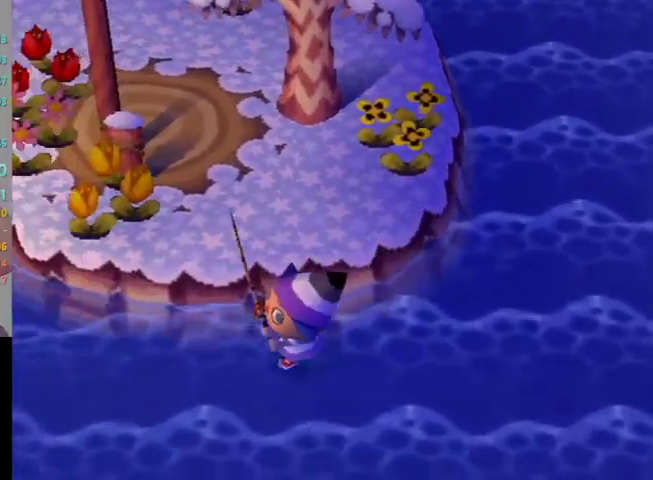
{"buttons": [], "left_stick": "left", "right_stick": "center", "events": []}
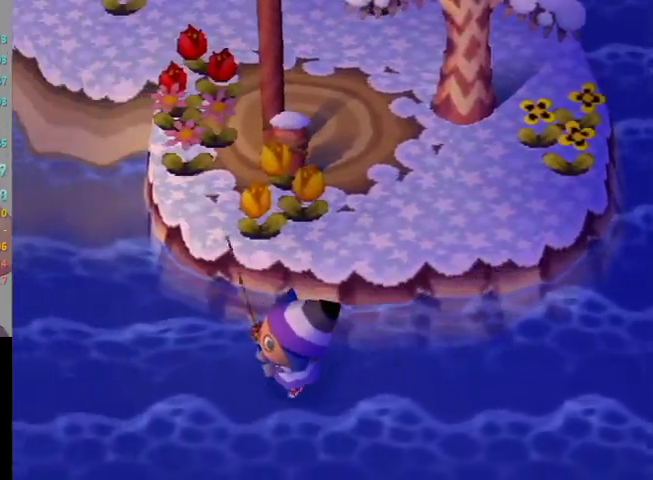
{"buttons": [], "left_stick": "left", "right_stick": "center", "events": []}
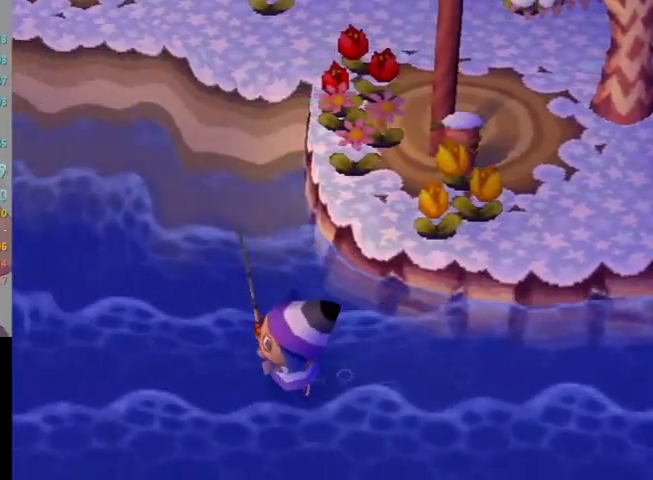
{"buttons": [], "left_stick": "left", "right_stick": "center", "events": []}
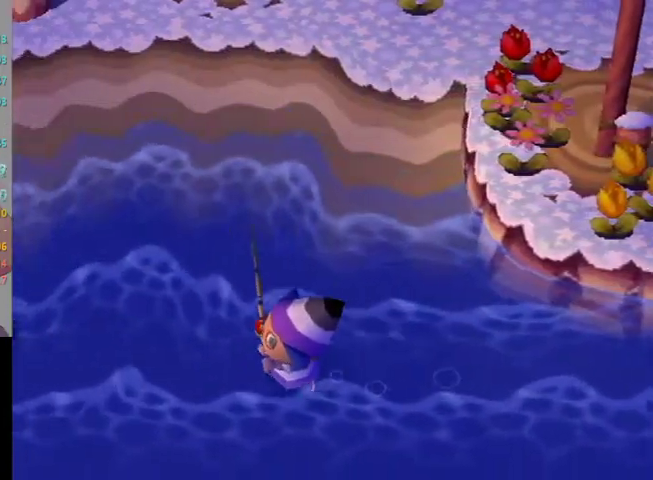
{"buttons": ["L1"], "left_stick": "left", "right_stick": "center", "events": [[467, "L1", "down"]]}
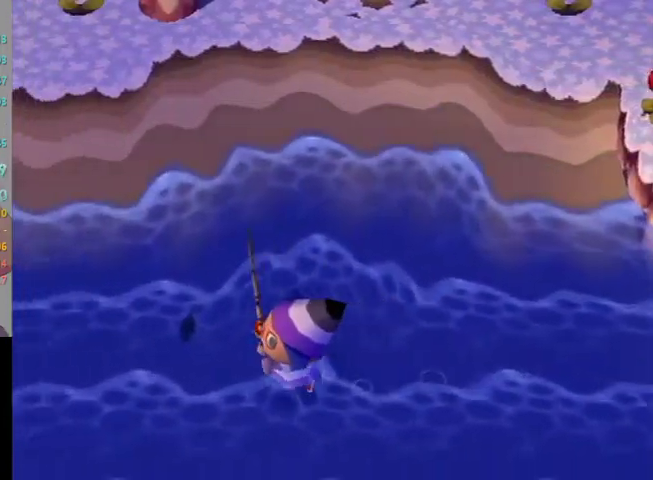
{"buttons": ["L1"], "left_stick": "down", "right_stick": "center", "events": [[300, "left_stick", "down"]]}
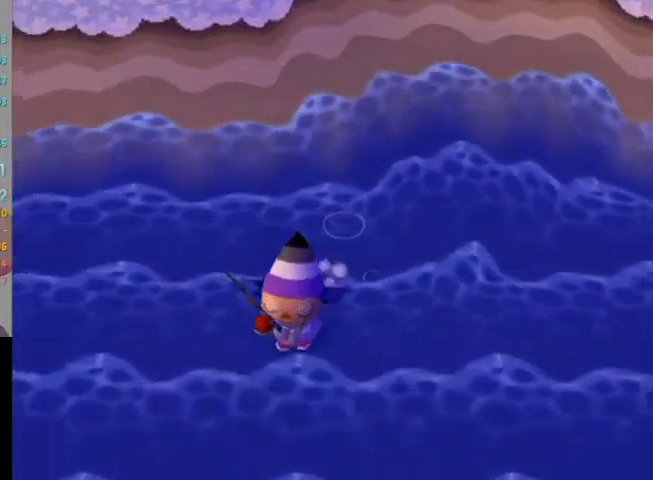
{"buttons": [], "left_stick": "center", "right_stick": "center", "events": [[333, "left_stick", "center"], [400, "L1", "up"]]}
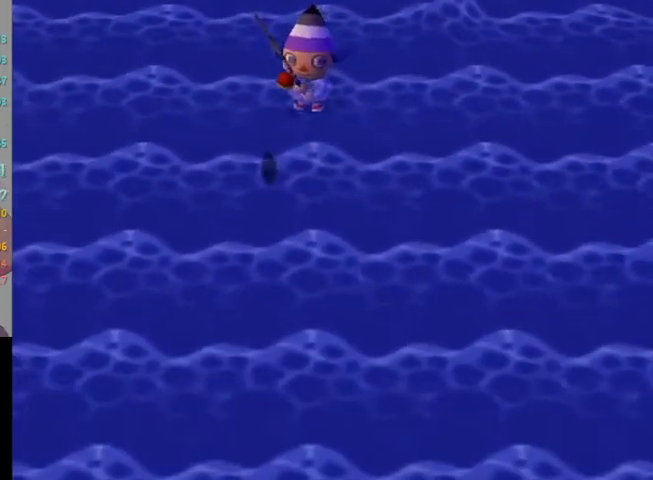
{"buttons": [], "left_stick": "up", "right_stick": "center", "events": [[33, "left_stick", "up"]]}
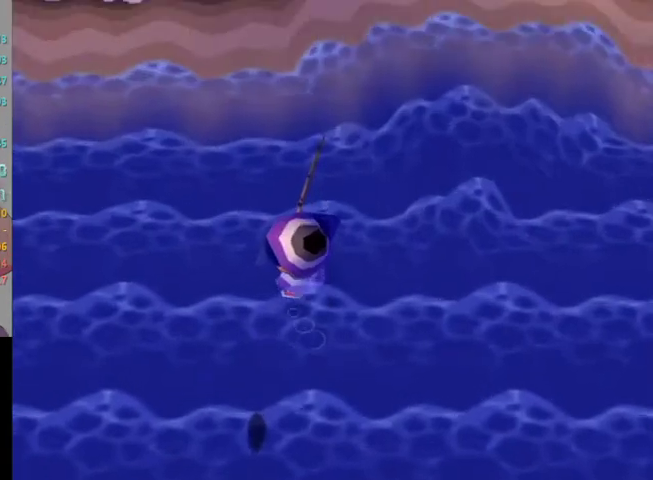
{"buttons": [], "left_stick": "up-right", "right_stick": "center", "events": [[233, "left_stick", "up-right"]]}
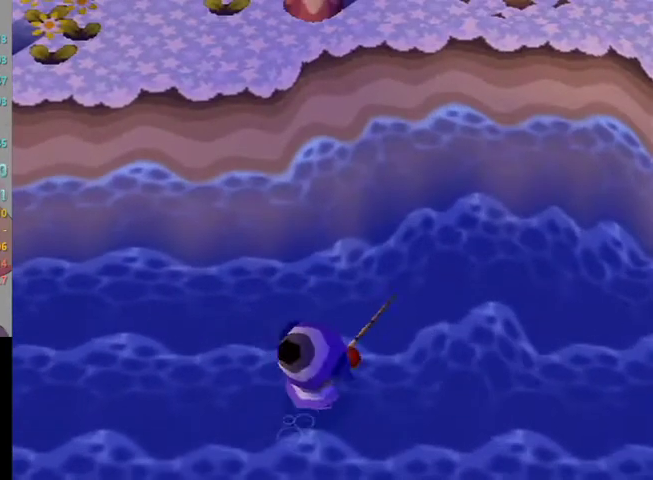
{"buttons": [], "left_stick": "right", "right_stick": "center", "events": [[100, "left_stick", "right"]]}
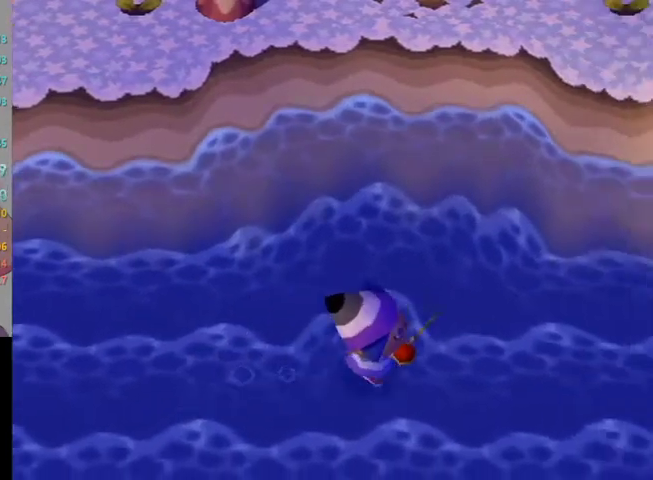
{"buttons": [], "left_stick": "right", "right_stick": "center", "events": []}
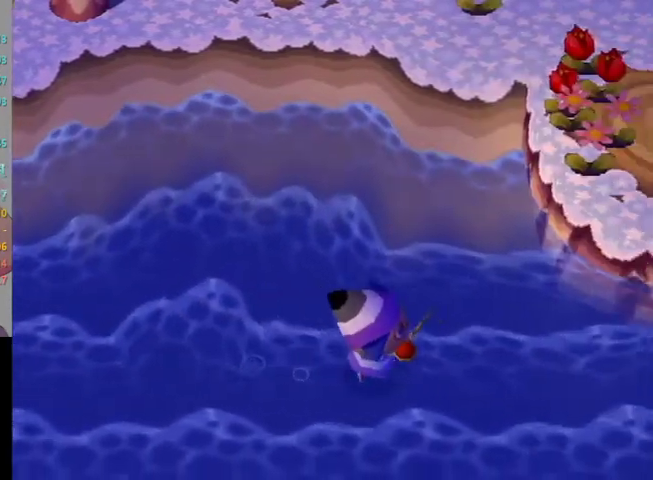
{"buttons": [], "left_stick": "right", "right_stick": "center", "events": []}
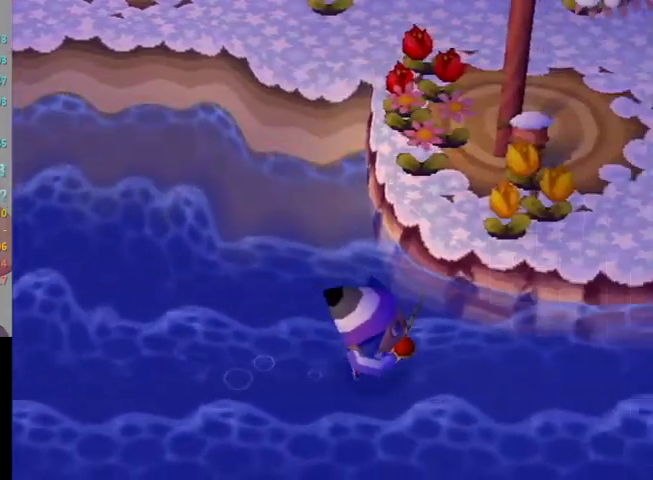
{"buttons": [], "left_stick": "right", "right_stick": "center", "events": []}
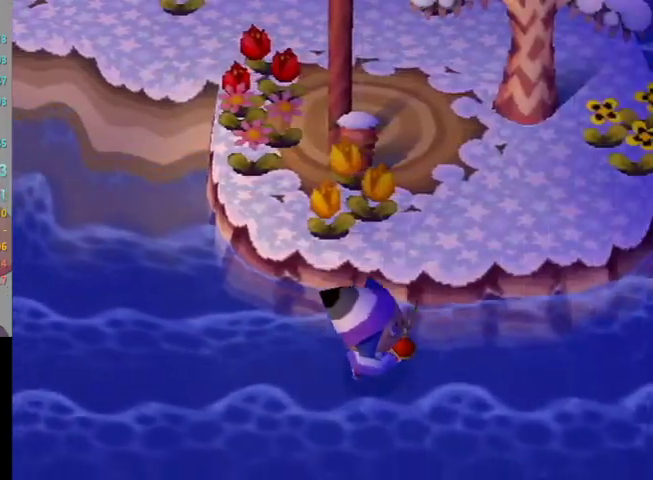
{"buttons": [], "left_stick": "up-right", "right_stick": "center", "events": [[500, "left_stick", "up-right"]]}
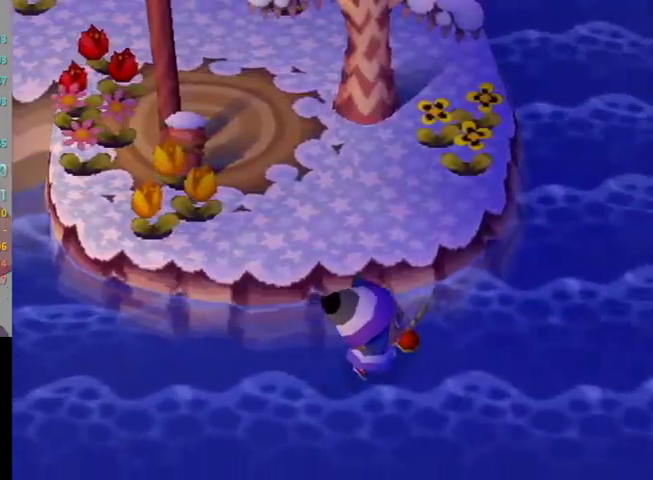
{"buttons": [], "left_stick": "up-right", "right_stick": "center", "events": []}
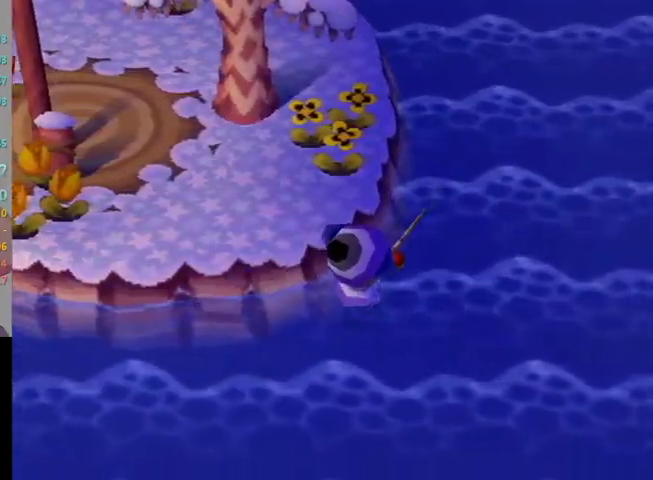
{"buttons": [], "left_stick": "up", "right_stick": "center", "events": [[367, "left_stick", "up"]]}
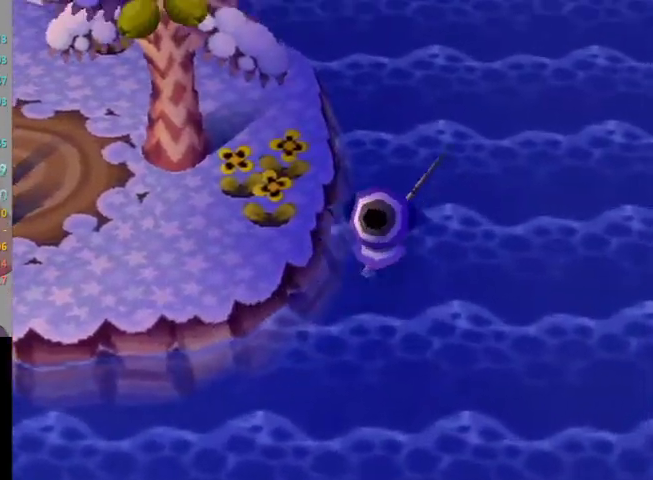
{"buttons": [], "left_stick": "up", "right_stick": "center", "events": []}